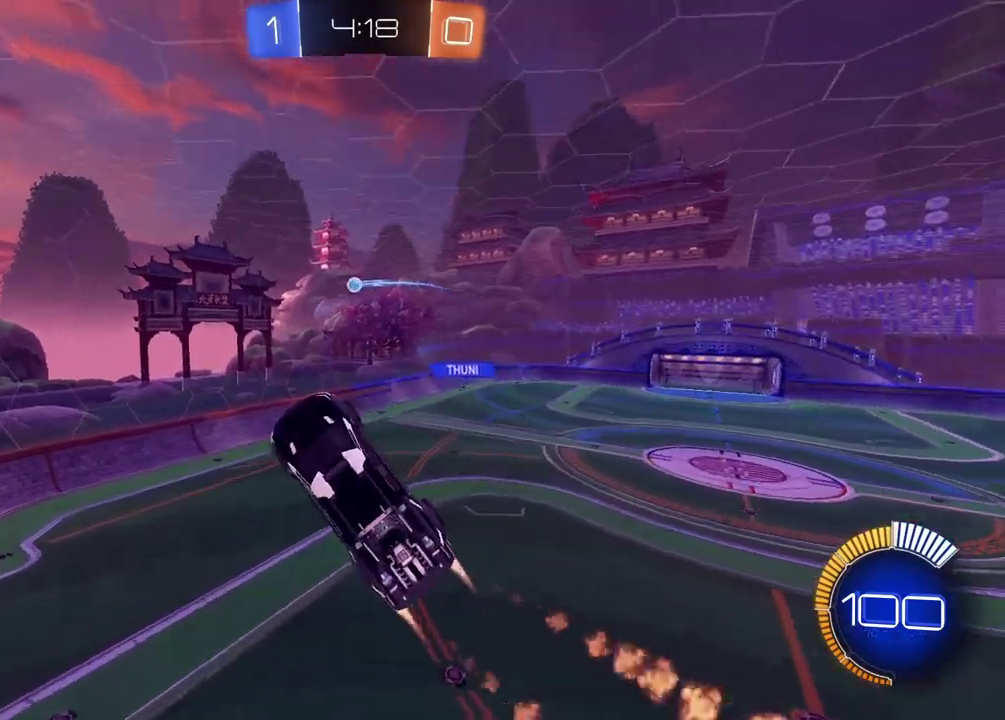
Gameplay with a controller (PlayStation layout); each line is a JSON object with the inputs held at the frame after it. "events" lists button and stick changes between this image and that frame as [ms after this image, input, new state], when the widget could be followed in between. Not read: L2.
{"buttons": ["CIRCLE", "R2"], "left_stick": "left", "right_stick": "center"}
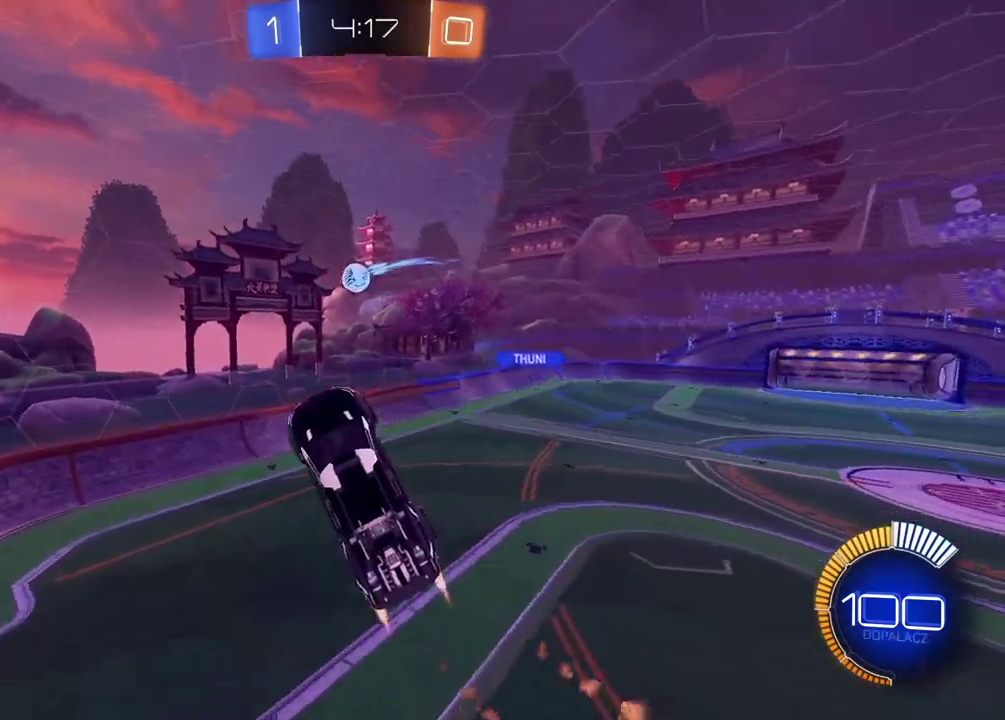
{"buttons": ["CIRCLE", "R2"], "left_stick": "up-right", "right_stick": "center"}
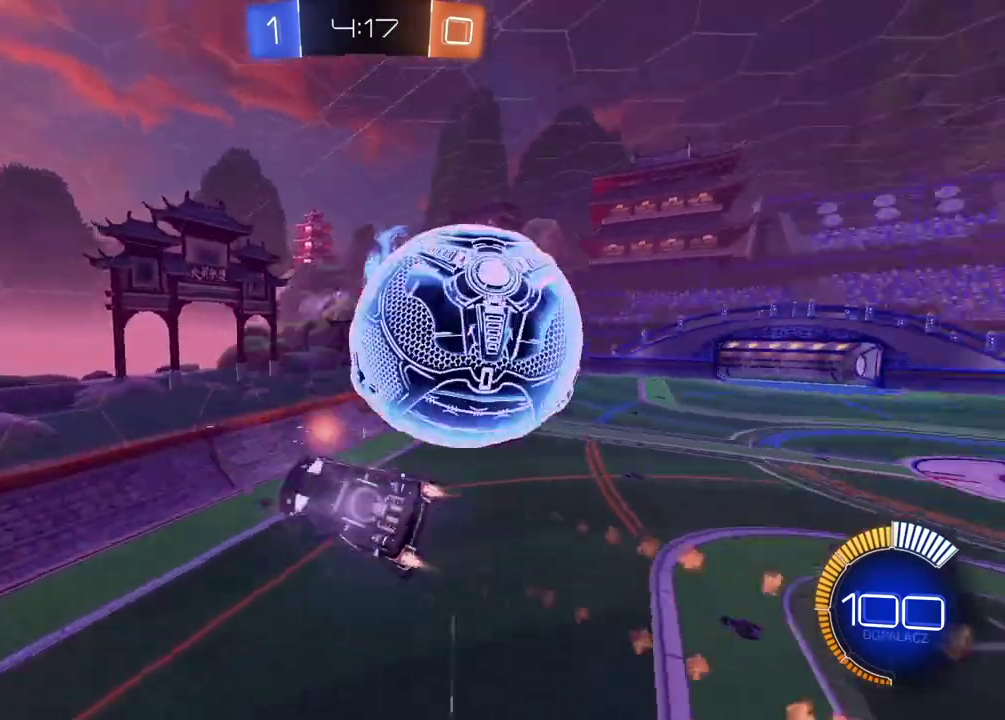
{"buttons": ["R2"], "left_stick": "right", "right_stick": "center"}
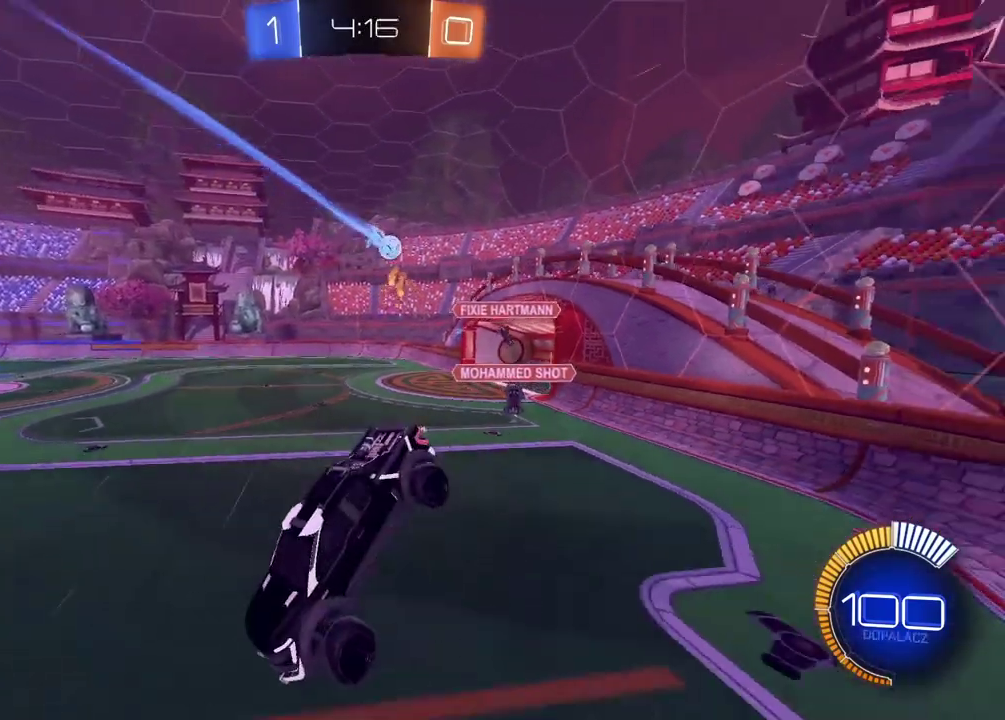
{"buttons": ["R2"], "left_stick": "right", "right_stick": "center", "events": []}
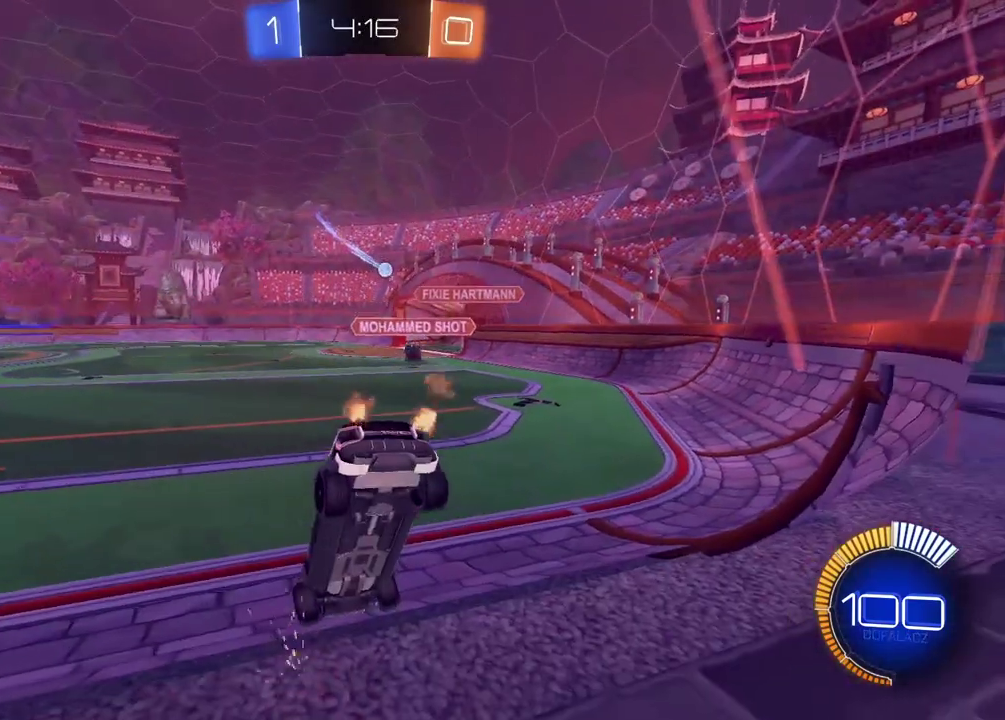
{"buttons": ["R2"], "left_stick": "center", "right_stick": "center", "events": [[483, "left_stick", "center"]]}
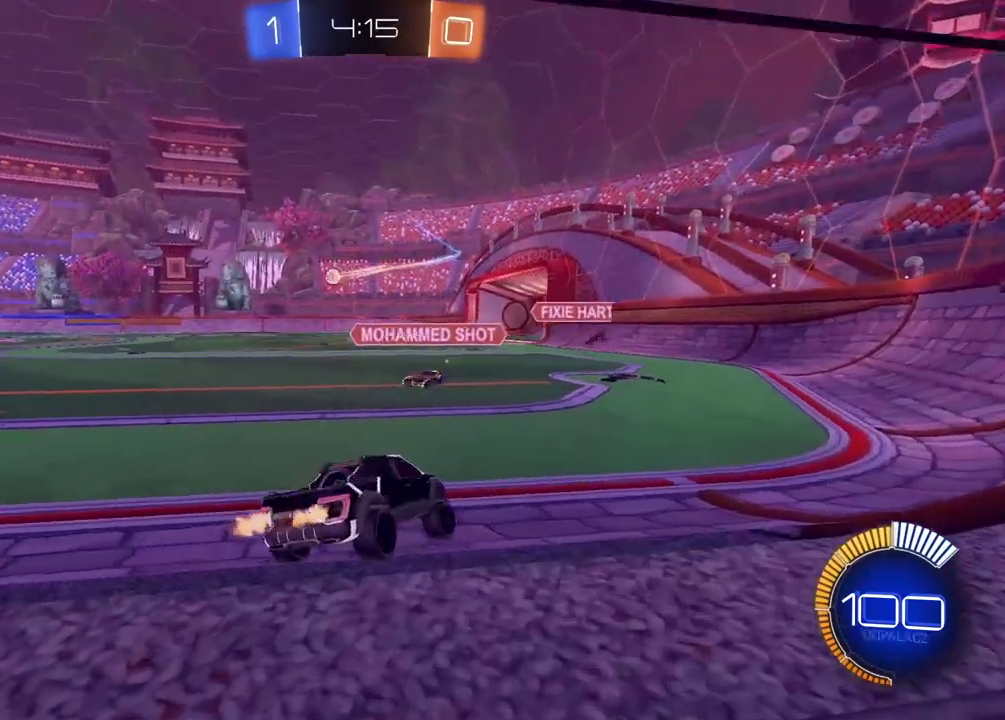
{"buttons": ["CIRCLE", "R2"], "left_stick": "center", "right_stick": "center", "events": [[17, "CIRCLE", "down"]]}
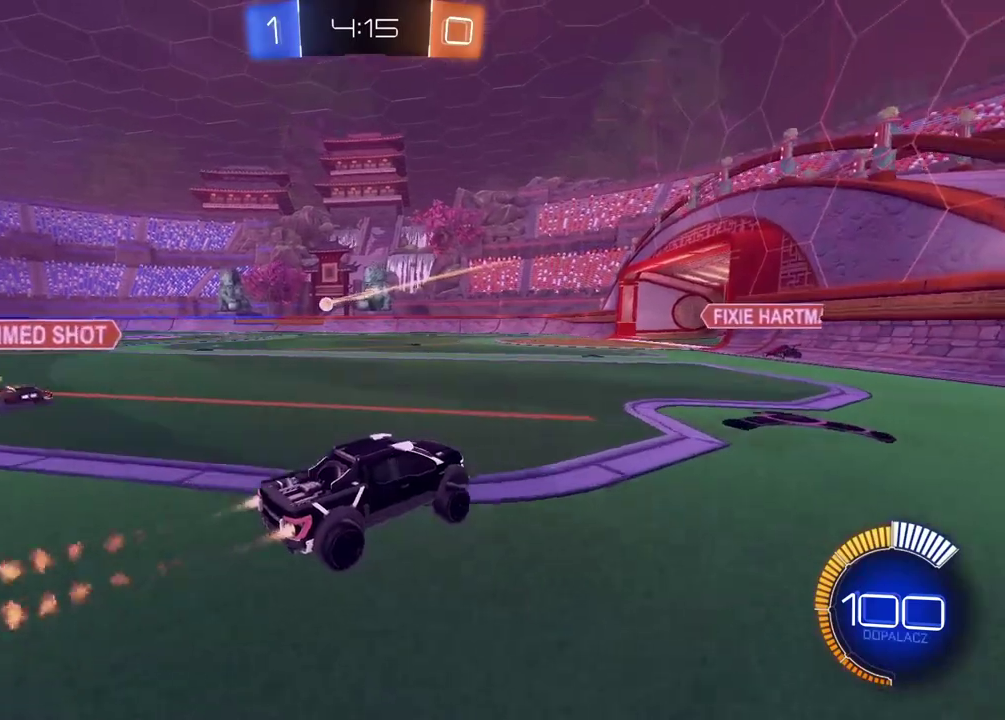
{"buttons": ["R2"], "left_stick": "center", "right_stick": "center", "events": [[50, "left_stick", "right"], [83, "CIRCLE", "up"], [417, "left_stick", "center"]]}
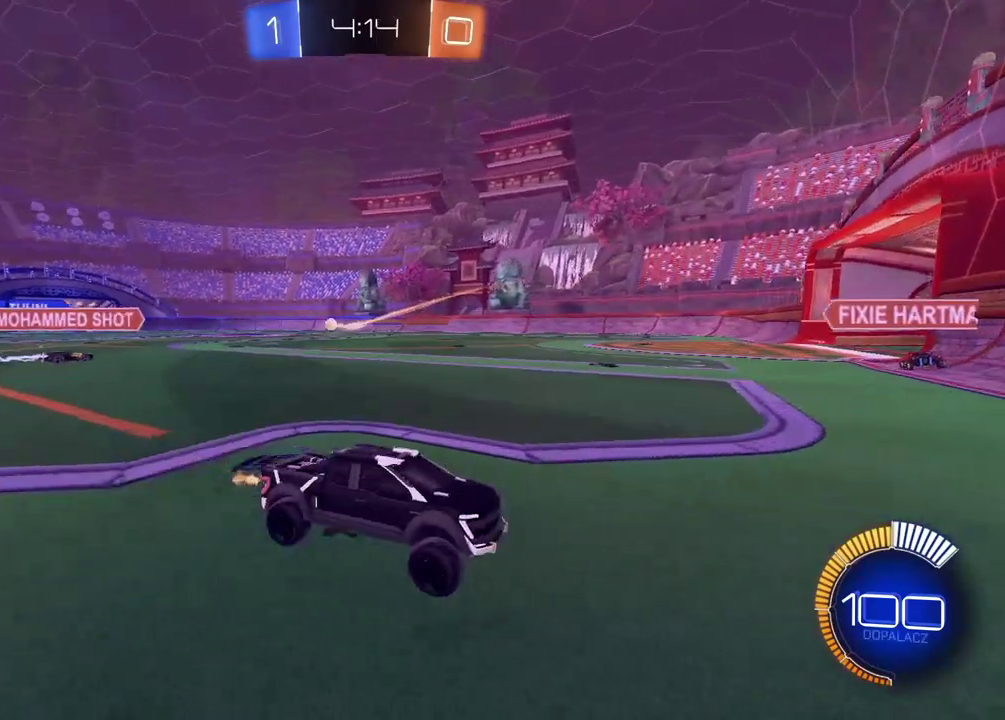
{"buttons": ["R2"], "left_stick": "center", "right_stick": "center", "events": []}
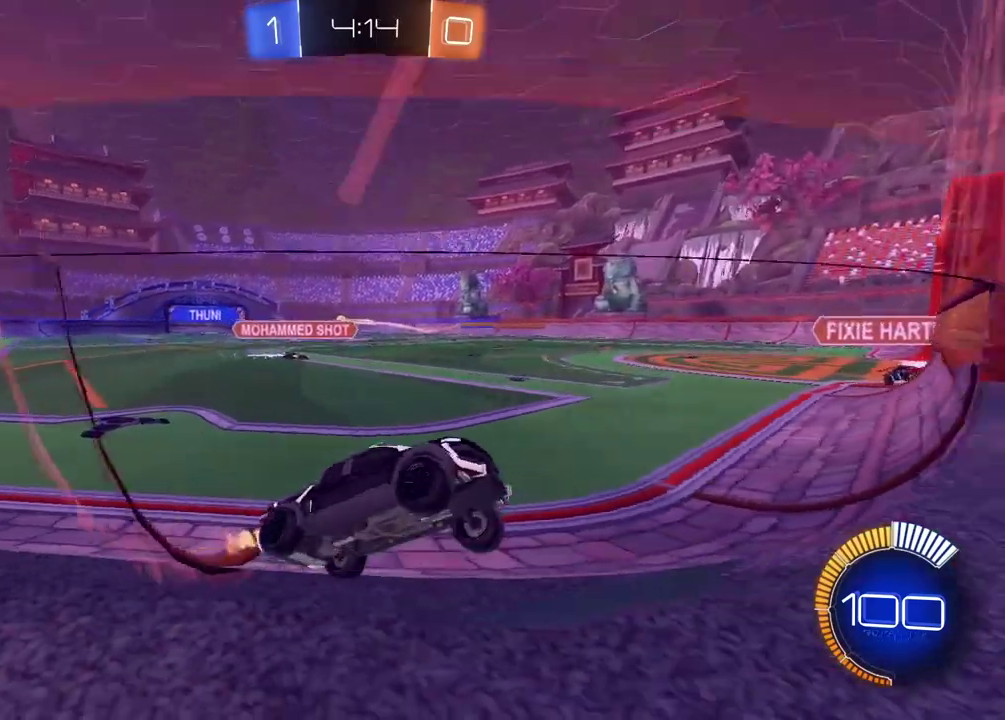
{"buttons": ["R2"], "left_stick": "left", "right_stick": "center", "events": [[417, "left_stick", "left"]]}
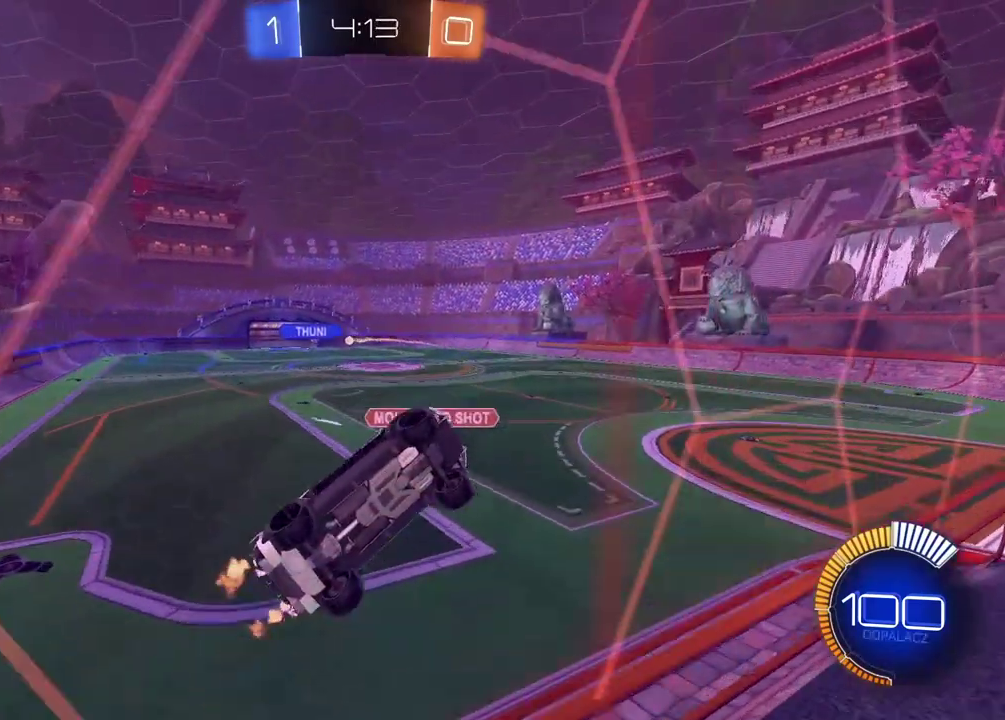
{"buttons": ["R2"], "left_stick": "center", "right_stick": "center", "events": [[33, "left_stick", "center"]]}
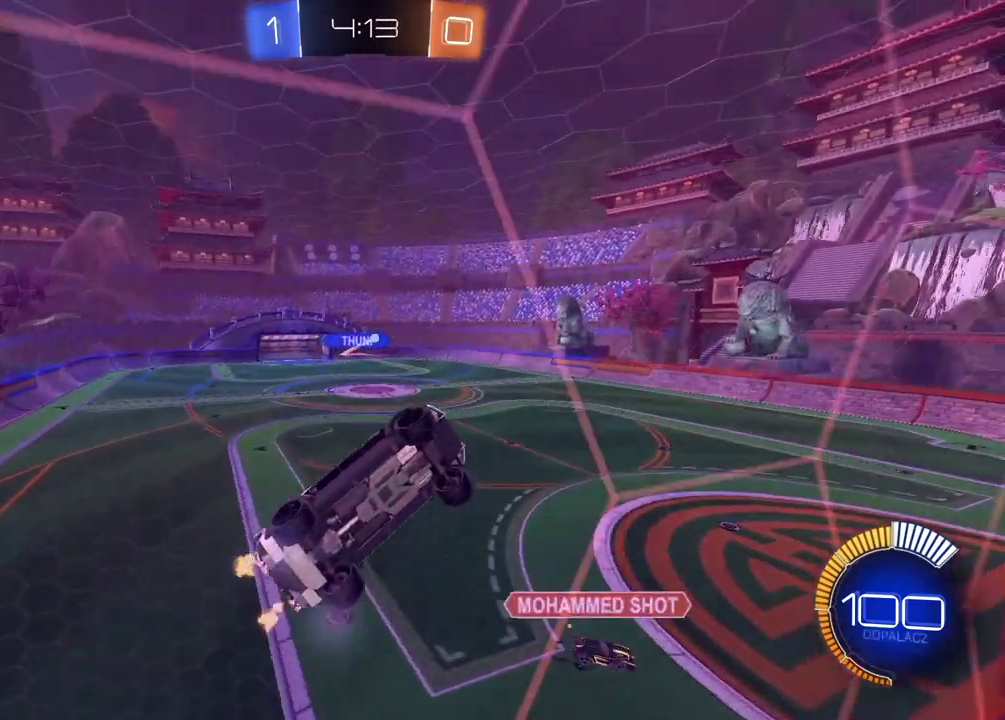
{"buttons": ["CROSS", "CIRCLE", "R2"], "left_stick": "center", "right_stick": "center", "events": [[117, "left_stick", "left"], [167, "left_stick", "center"], [267, "CIRCLE", "down"], [283, "left_stick", "down-left"], [333, "CROSS", "down"], [433, "left_stick", "down-right"], [483, "left_stick", "center"]]}
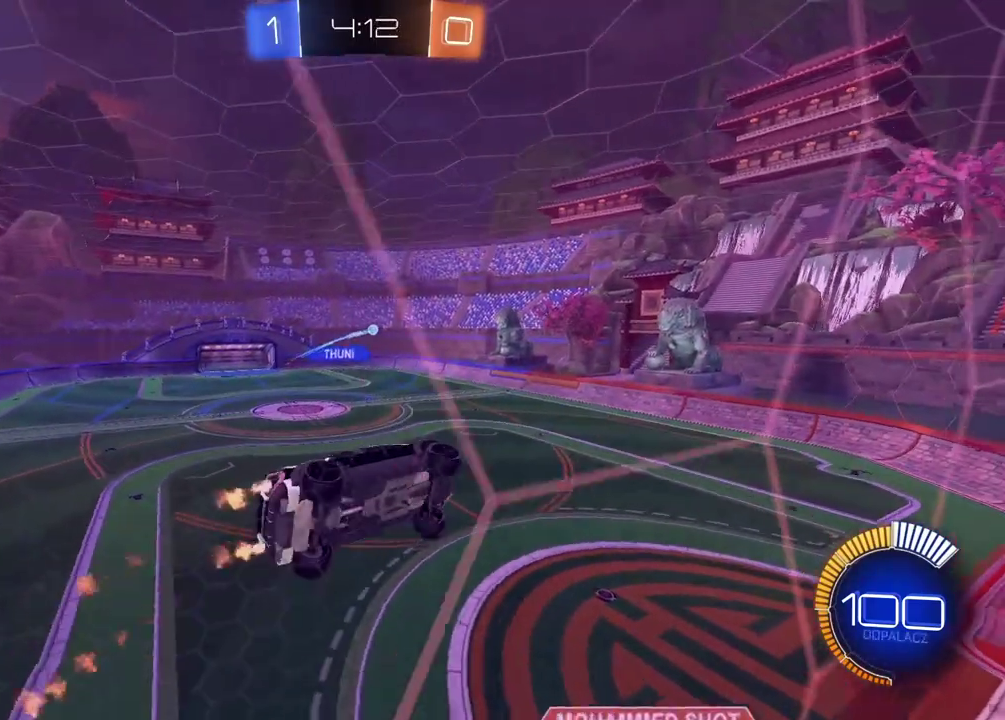
{"buttons": ["R2"], "left_stick": "center", "right_stick": "center", "events": [[67, "left_stick", "left"], [167, "CROSS", "up"], [200, "CIRCLE", "up"], [367, "left_stick", "center"]]}
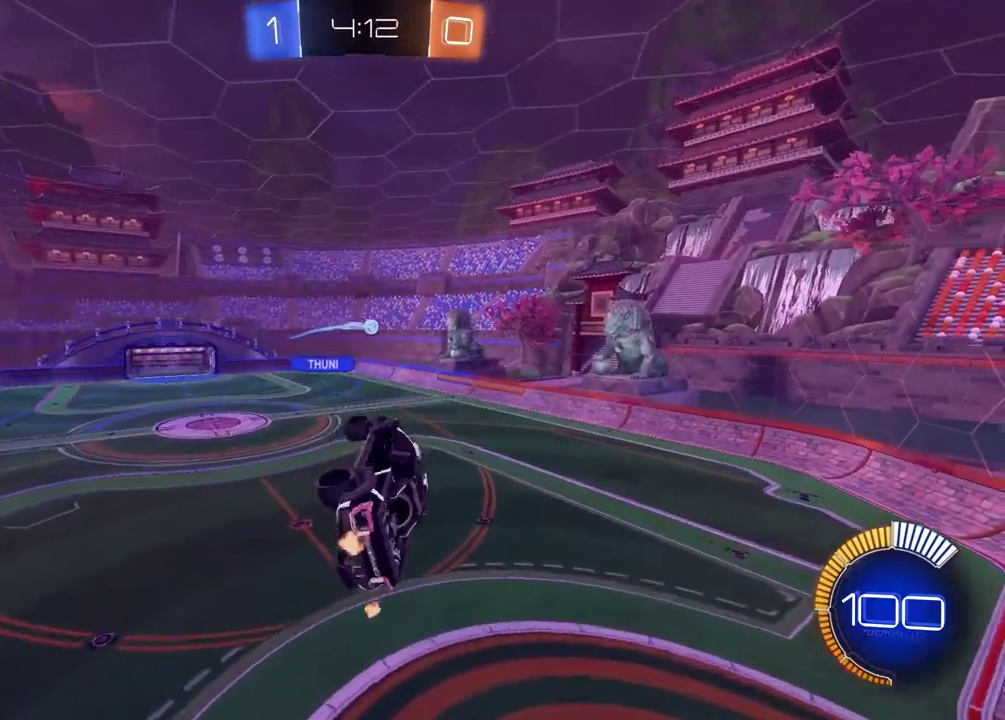
{"buttons": ["CIRCLE", "R2"], "left_stick": "center", "right_stick": "center", "events": [[17, "left_stick", "up-right"], [67, "CIRCLE", "down"], [150, "left_stick", "down"], [183, "CIRCLE", "up"], [233, "left_stick", "down-right"], [367, "CIRCLE", "down"], [367, "left_stick", "center"]]}
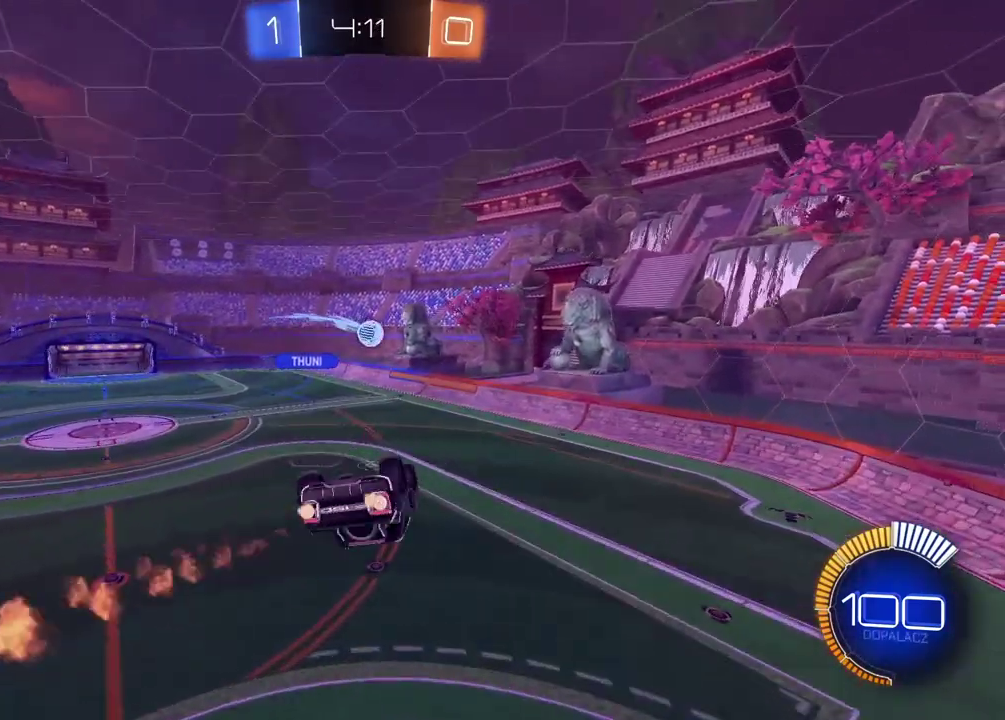
{"buttons": ["CIRCLE", "R2"], "left_stick": "left", "right_stick": "center", "events": [[100, "CIRCLE", "up"], [217, "left_stick", "left"], [300, "CIRCLE", "down"]]}
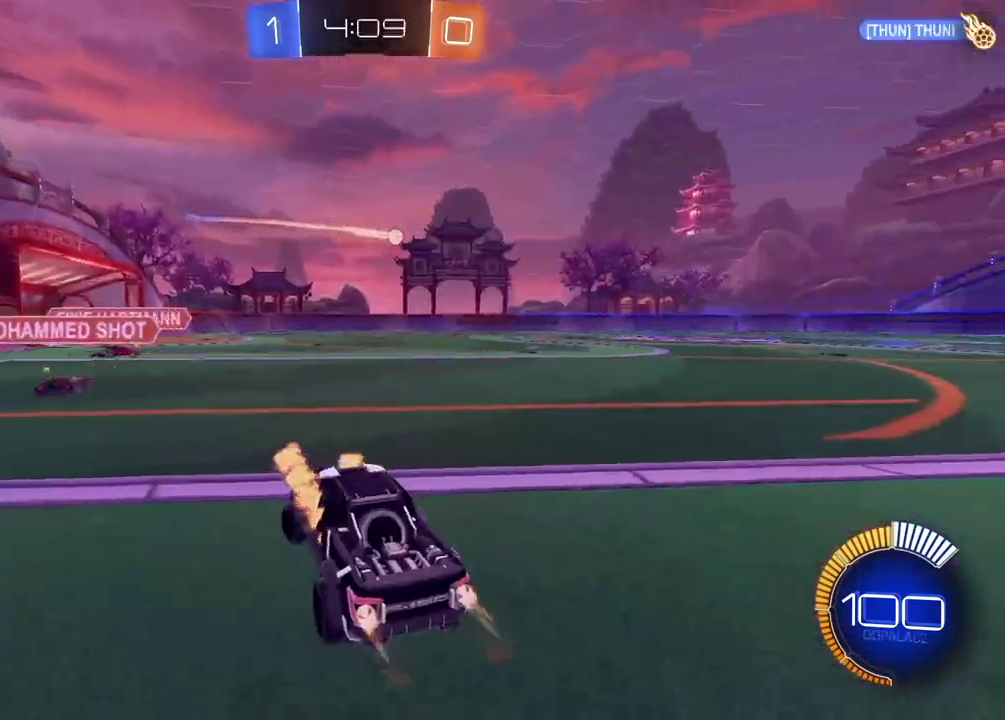
{"buttons": [], "left_stick": "down", "right_stick": "center", "events": [[167, "left_stick", "center"], [283, "CIRCLE", "up"], [367, "CROSS", "down"], [367, "R2", "up"], [400, "left_stick", "down"], [500, "CROSS", "up"]]}
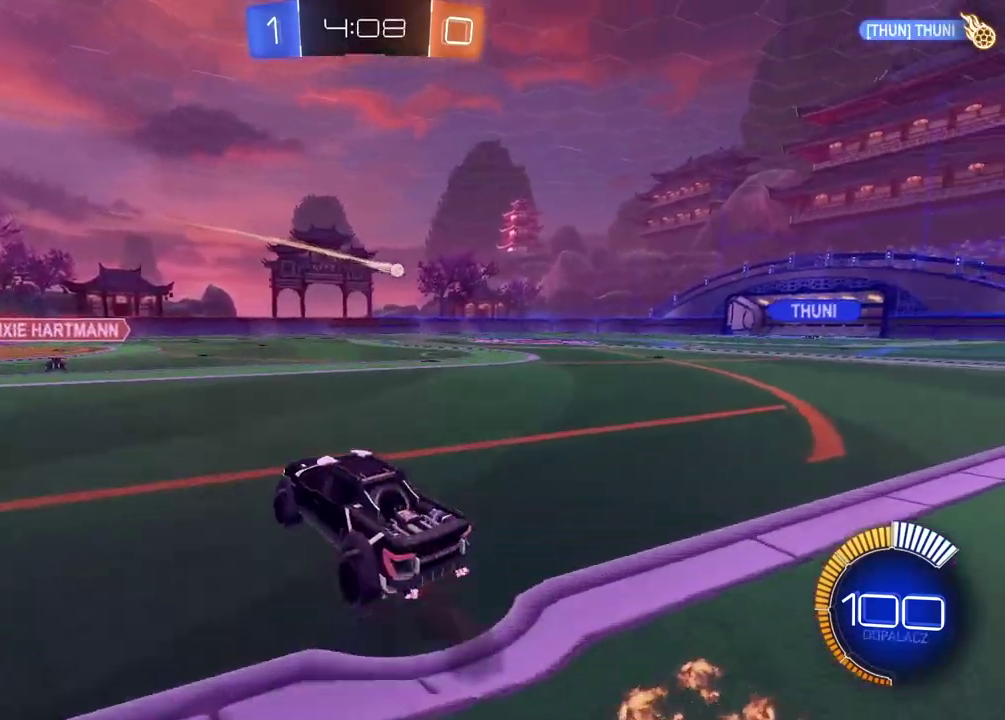
{"buttons": [], "left_stick": "left", "right_stick": "center", "events": [[17, "left_stick", "center"], [67, "CIRCLE", "down"], [83, "CROSS", "down"], [150, "R2", "down"], [150, "left_stick", "down-left"], [200, "left_stick", "up-right"], [267, "left_stick", "down-left"], [317, "CROSS", "up"], [317, "left_stick", "left"], [367, "R2", "up"], [383, "CIRCLE", "up"]]}
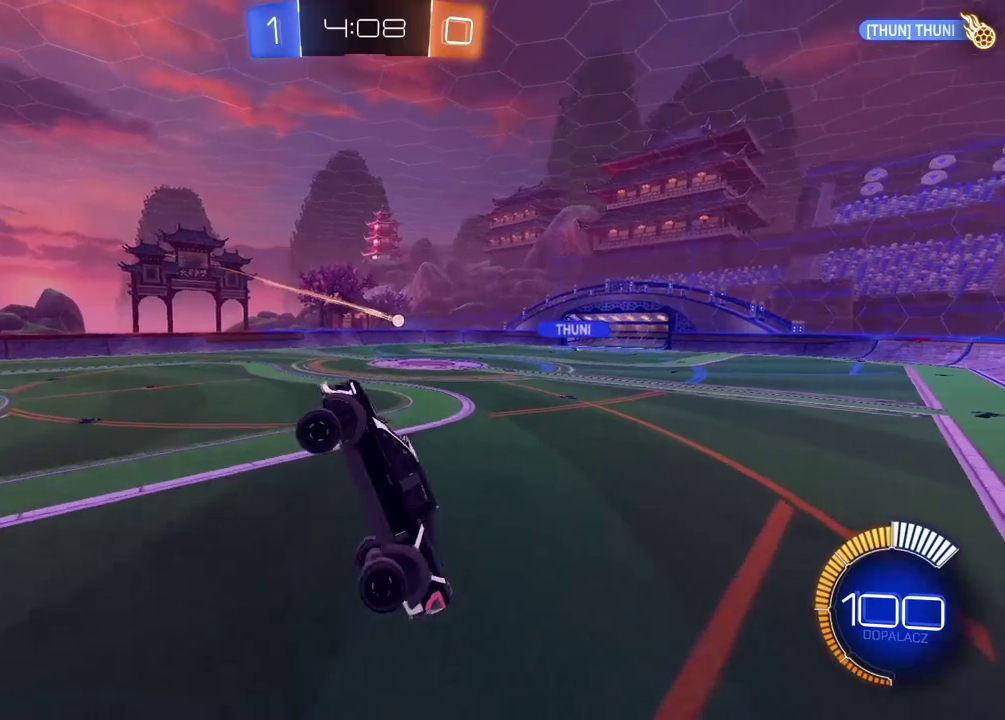
{"buttons": ["CIRCLE", "R2"], "left_stick": "center", "right_stick": "center", "events": [[167, "left_stick", "up-right"], [283, "left_stick", "right"], [317, "R2", "down"], [367, "left_stick", "center"], [400, "CIRCLE", "down"], [433, "left_stick", "left"], [500, "left_stick", "center"]]}
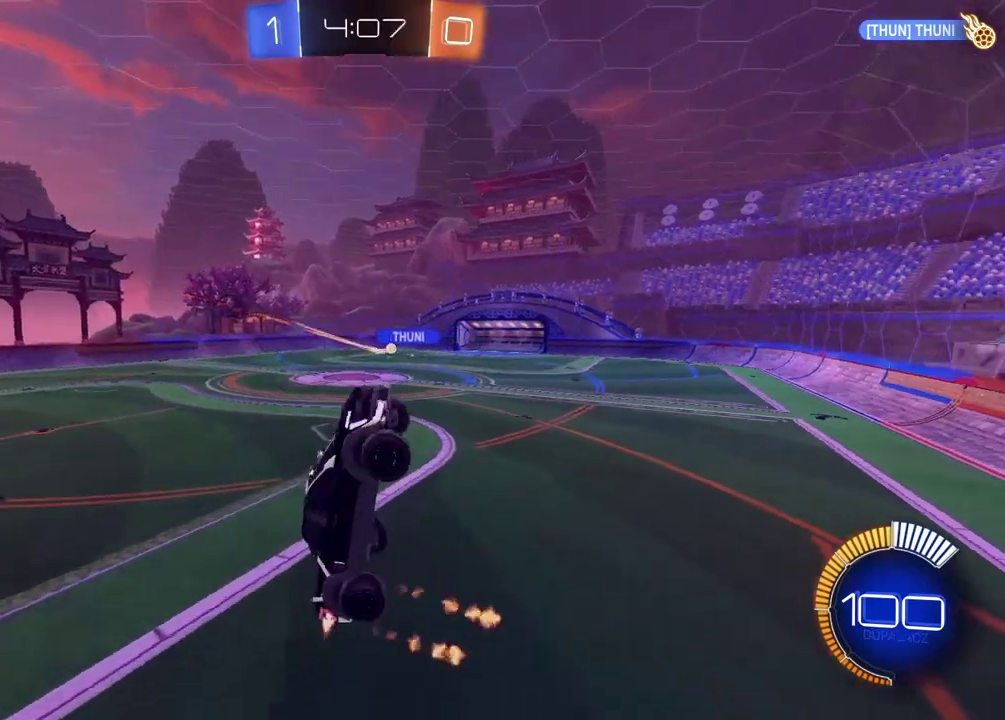
{"buttons": ["R2"], "left_stick": "center", "right_stick": "center", "events": [[350, "CIRCLE", "up"], [400, "CIRCLE", "down"], [483, "CIRCLE", "up"]]}
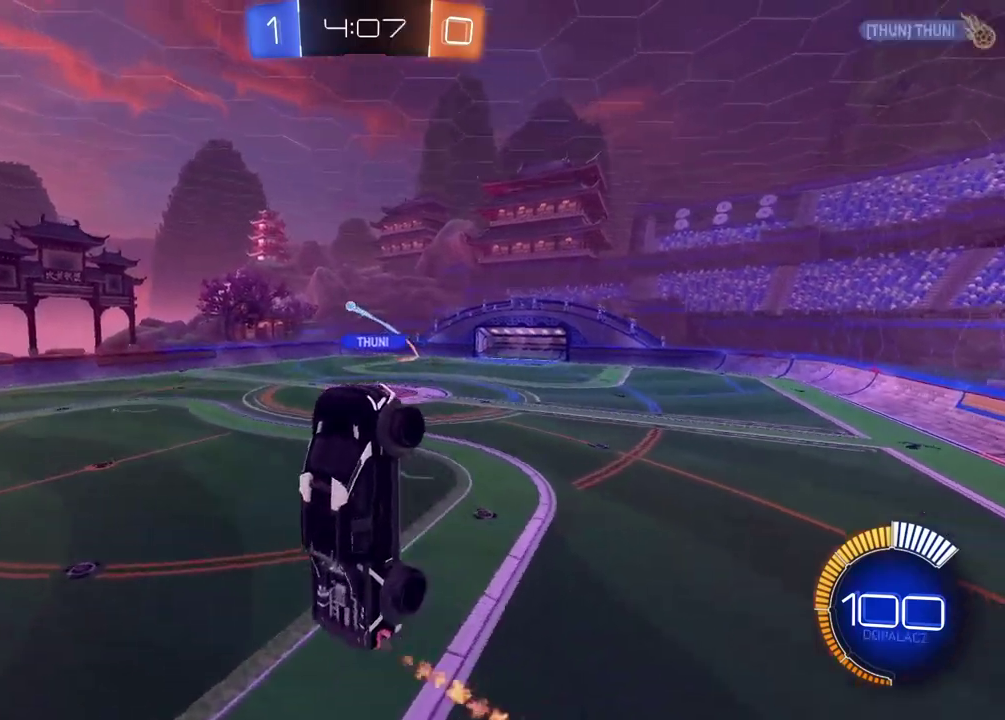
{"buttons": ["CIRCLE", "R2"], "left_stick": "center", "right_stick": "center", "events": [[117, "CIRCLE", "down"], [167, "left_stick", "down-left"], [217, "left_stick", "center"]]}
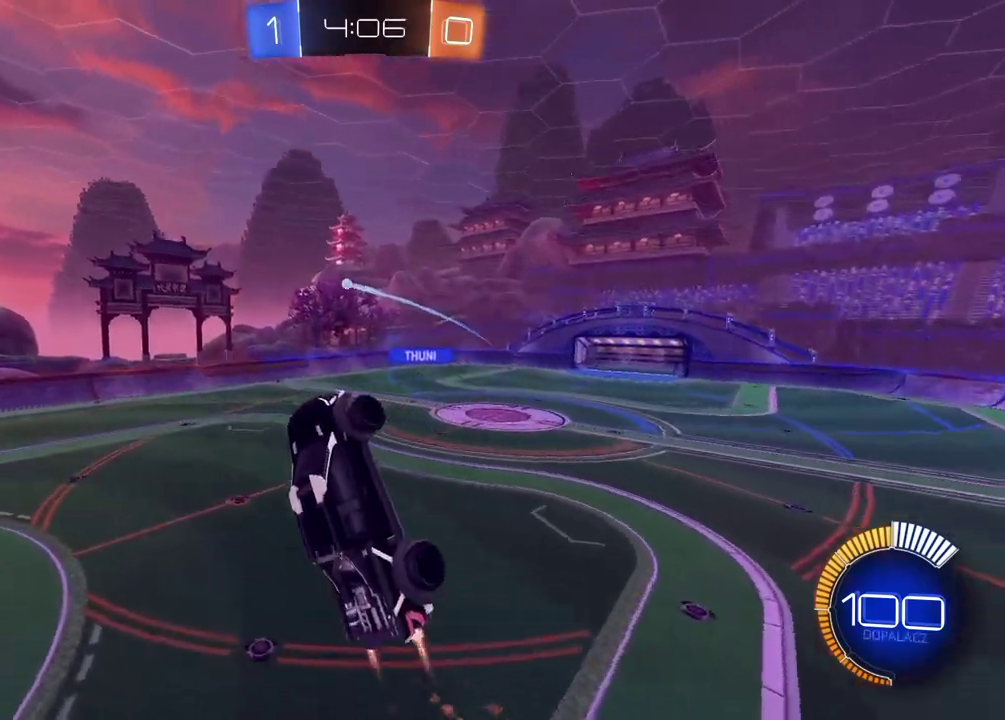
{"buttons": ["CIRCLE", "R2"], "left_stick": "center", "right_stick": "center", "events": []}
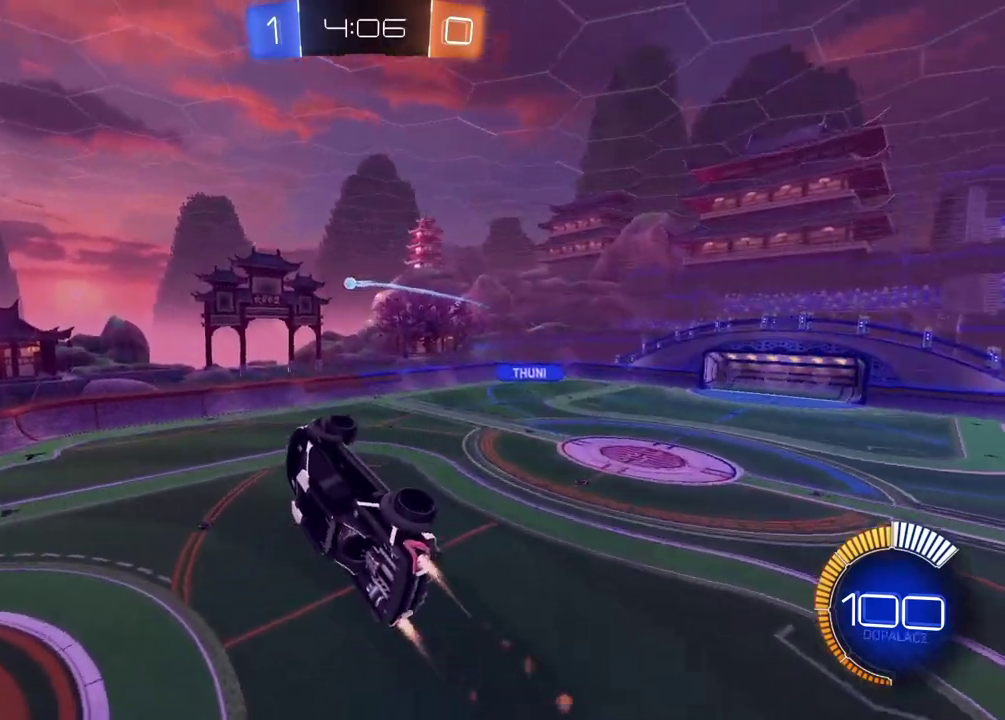
{"buttons": [], "left_stick": "up", "right_stick": "center", "events": [[50, "CIRCLE", "up"], [317, "left_stick", "up"], [383, "R2", "up"]]}
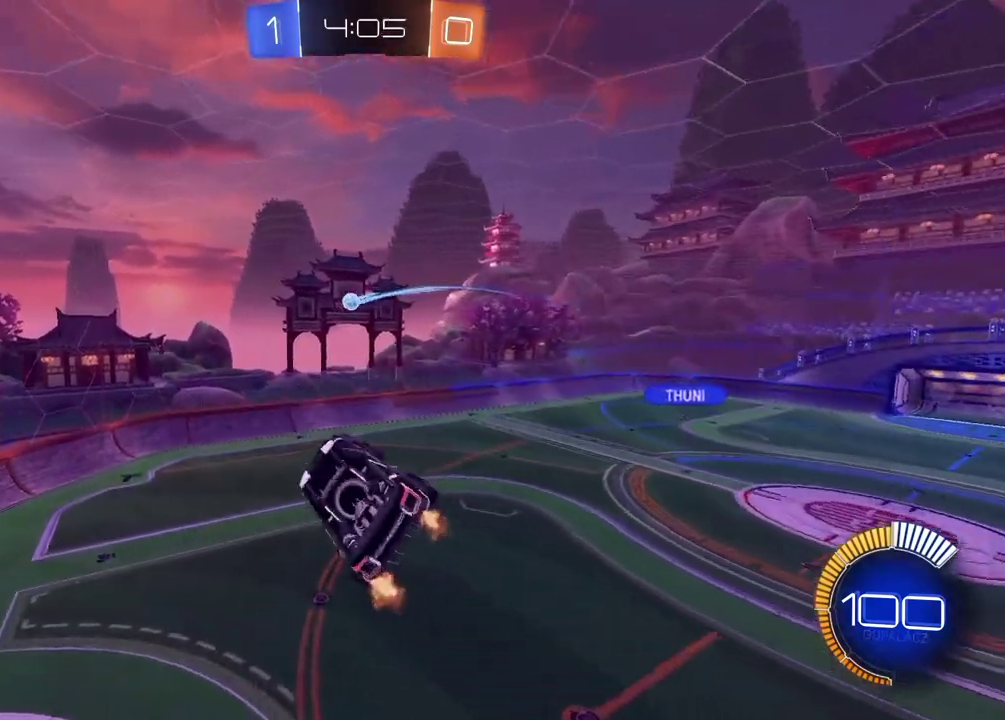
{"buttons": ["CIRCLE", "R2"], "left_stick": "up-right", "right_stick": "center", "events": [[83, "left_stick", "center"], [183, "left_stick", "up"], [300, "R2", "down"], [367, "CIRCLE", "down"], [467, "left_stick", "up-right"]]}
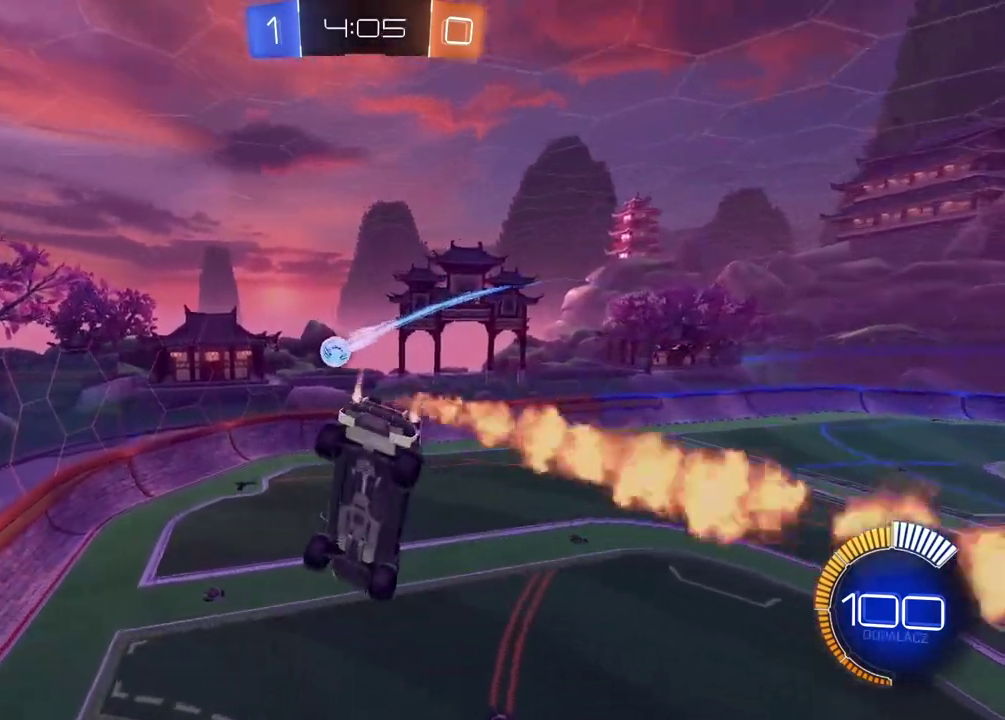
{"buttons": ["CIRCLE", "R2"], "left_stick": "center", "right_stick": "center", "events": [[150, "left_stick", "center"], [400, "left_stick", "down"], [467, "left_stick", "center"]]}
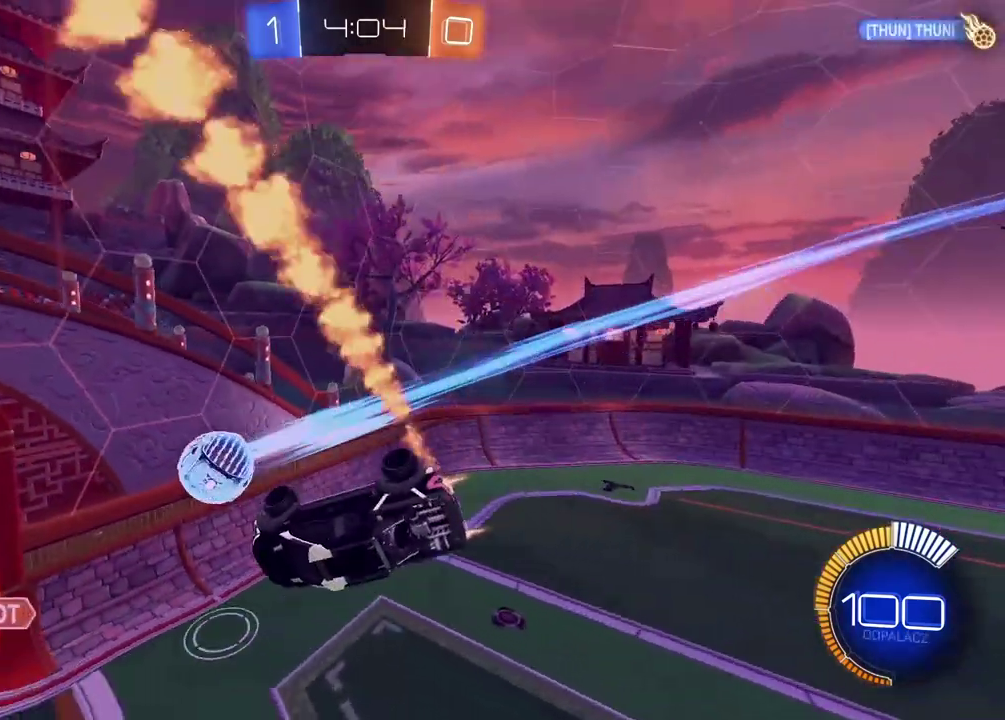
{"buttons": ["R2"], "left_stick": "center", "right_stick": "center", "events": [[217, "left_stick", "down-left"], [367, "CIRCLE", "up"], [367, "left_stick", "left"], [500, "left_stick", "center"]]}
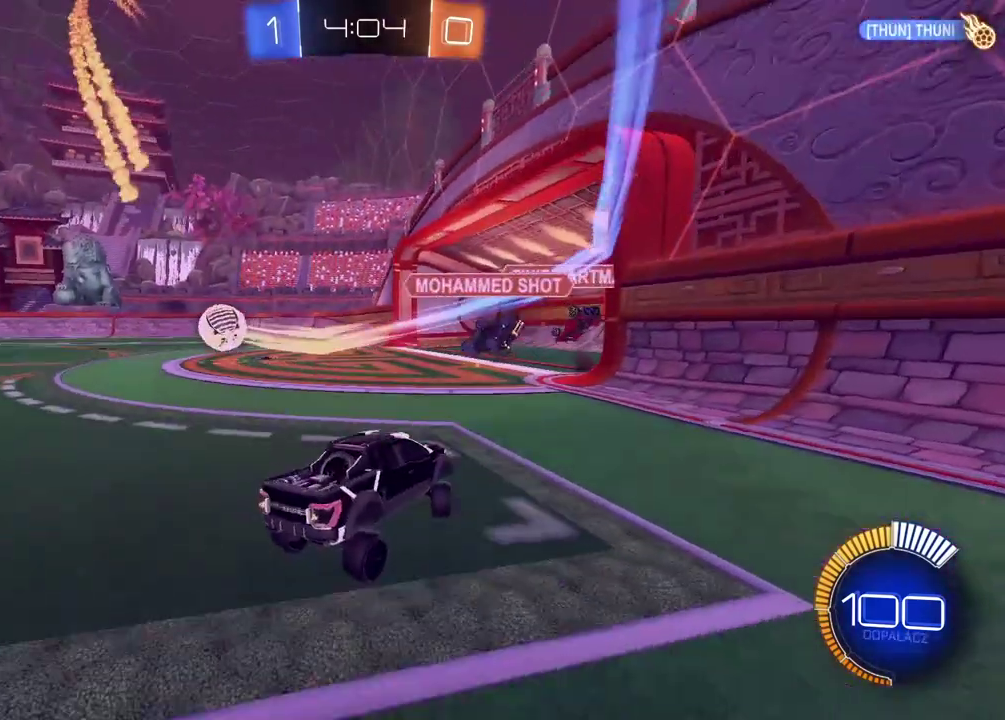
{"buttons": ["R2"], "left_stick": "right", "right_stick": "center", "events": [[100, "left_stick", "right"]]}
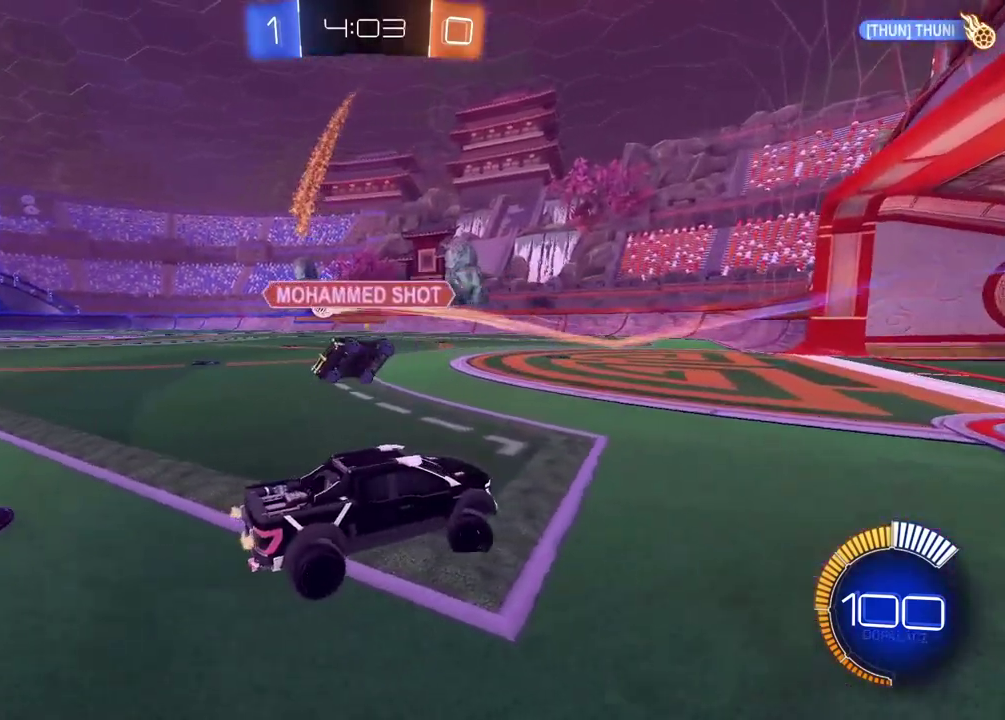
{"buttons": ["R2"], "left_stick": "right", "right_stick": "center", "events": []}
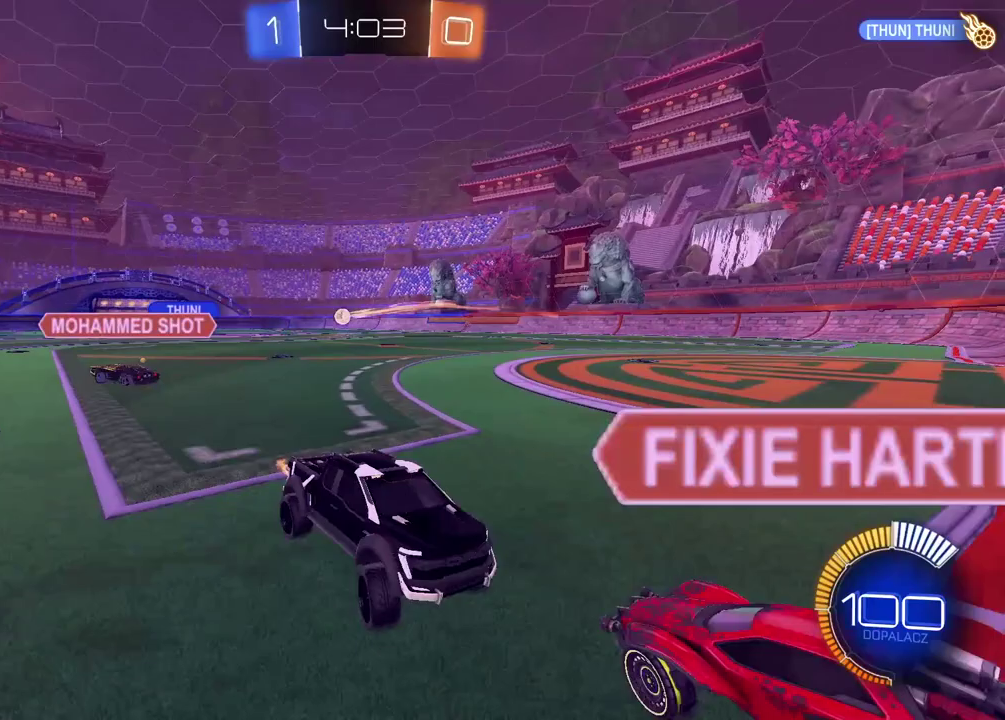
{"buttons": ["R2"], "left_stick": "center", "right_stick": "center", "events": [[183, "left_stick", "center"]]}
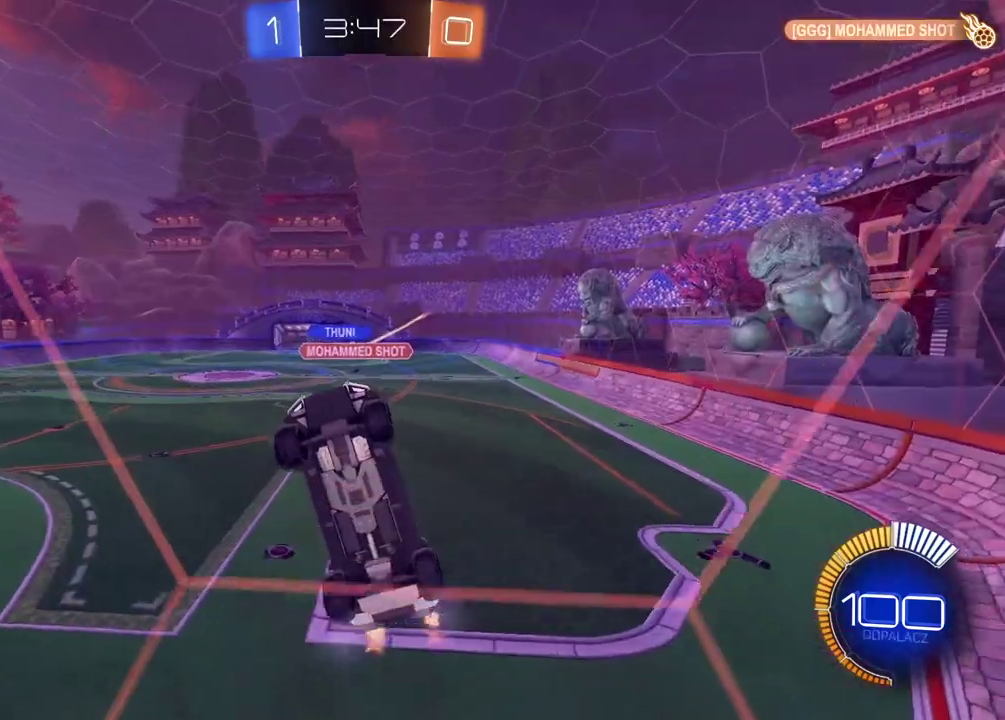
{"buttons": [], "left_stick": "center", "right_stick": "center", "events": [[467, "R2", "up"]]}
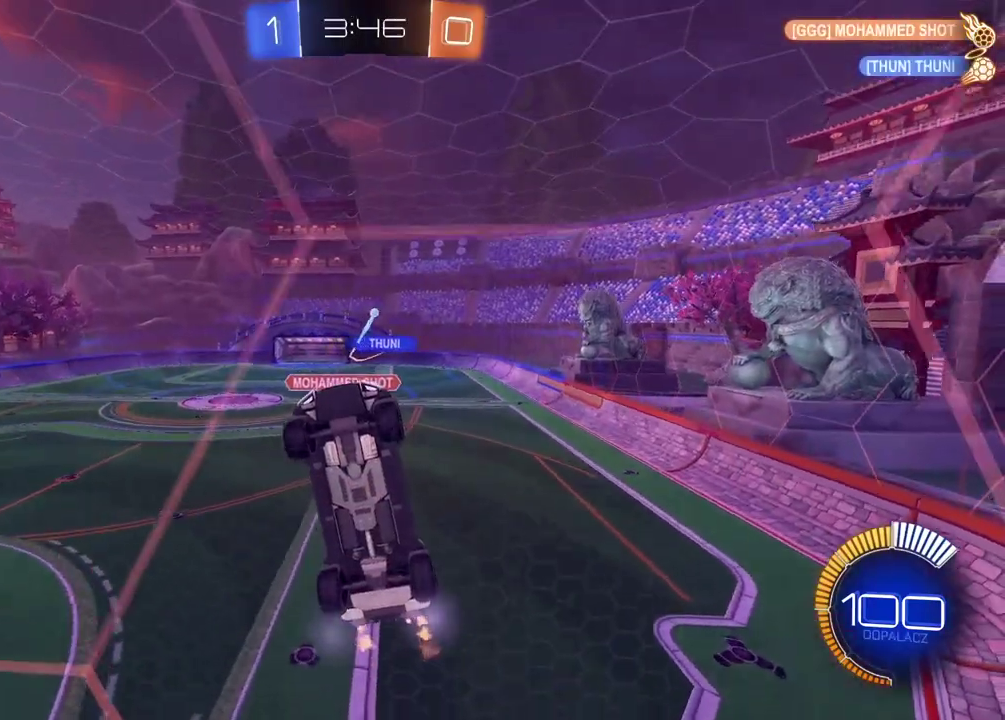
{"buttons": ["CIRCLE", "R2"], "left_stick": "center", "right_stick": "center", "events": [[67, "CROSS", "down"], [83, "left_stick", "down-left"], [217, "CROSS", "up"], [333, "left_stick", "up-right"], [417, "CIRCLE", "down"], [433, "left_stick", "center"], [450, "R2", "down"]]}